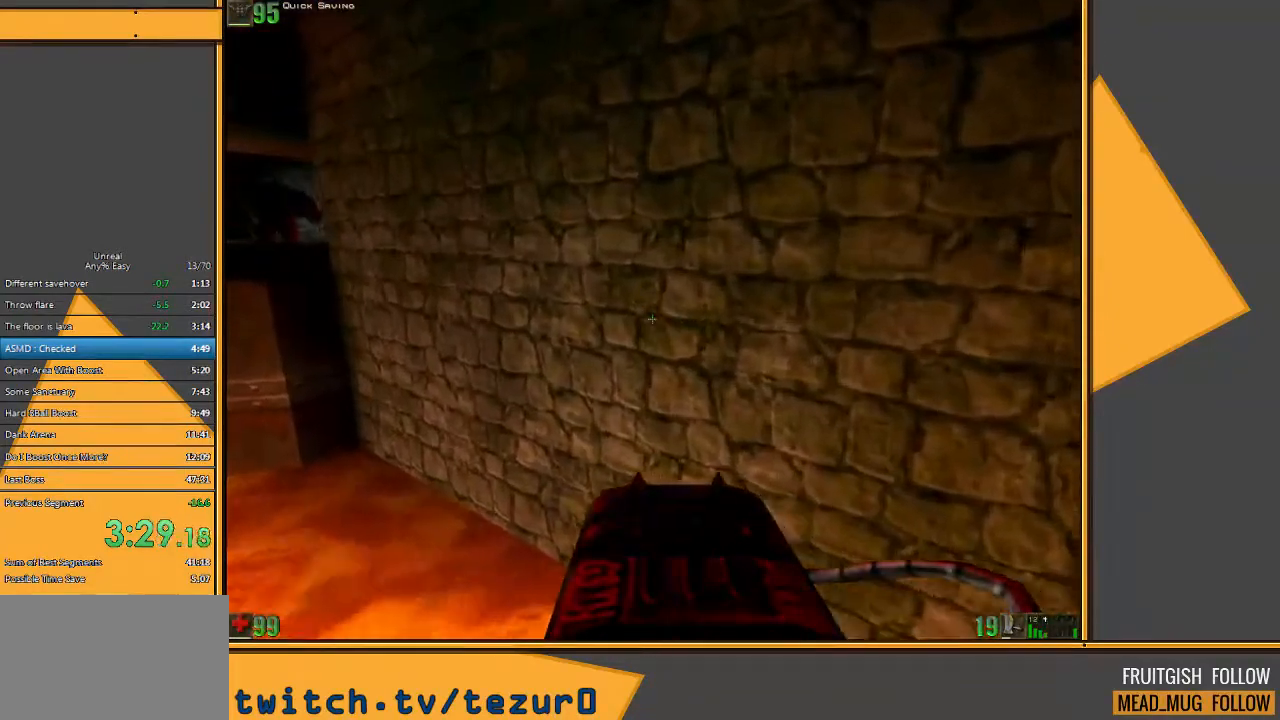
Gameplay with keyboard and mouse; each line is a JSON object with the keys and mouse buttons held at the frame after it. "events" lists presses ("down") and releases ("up") of "1", "2", "3", "4", "5", "a", "alt", "c", "ctrl", "d", "e", "f", "q", "r", "s", "shift", "space", "tab", "v", "w", "x", "z", "mouse_left" and "mouse_right" between this image and that frame as [ms after this image, input, new state], when the widget could be followed in between. "mouse_left", "mouse_right" = the "left", "right" buttons of the "mouse" list. No other keys are recorded. Mouse movement is not recorded.
{"keys": [], "mouse": [], "events": []}
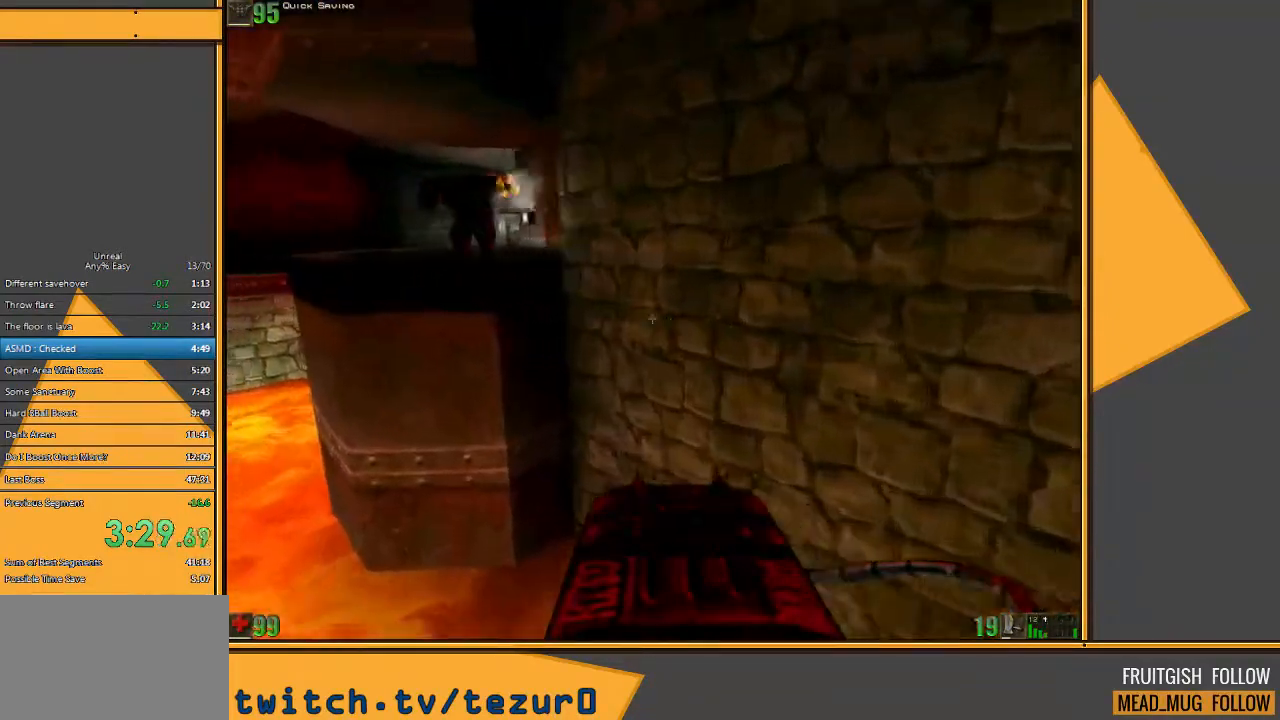
{"keys": ["space", "w"], "mouse": [], "events": [[383, "w", "down"], [417, "space", "down"]]}
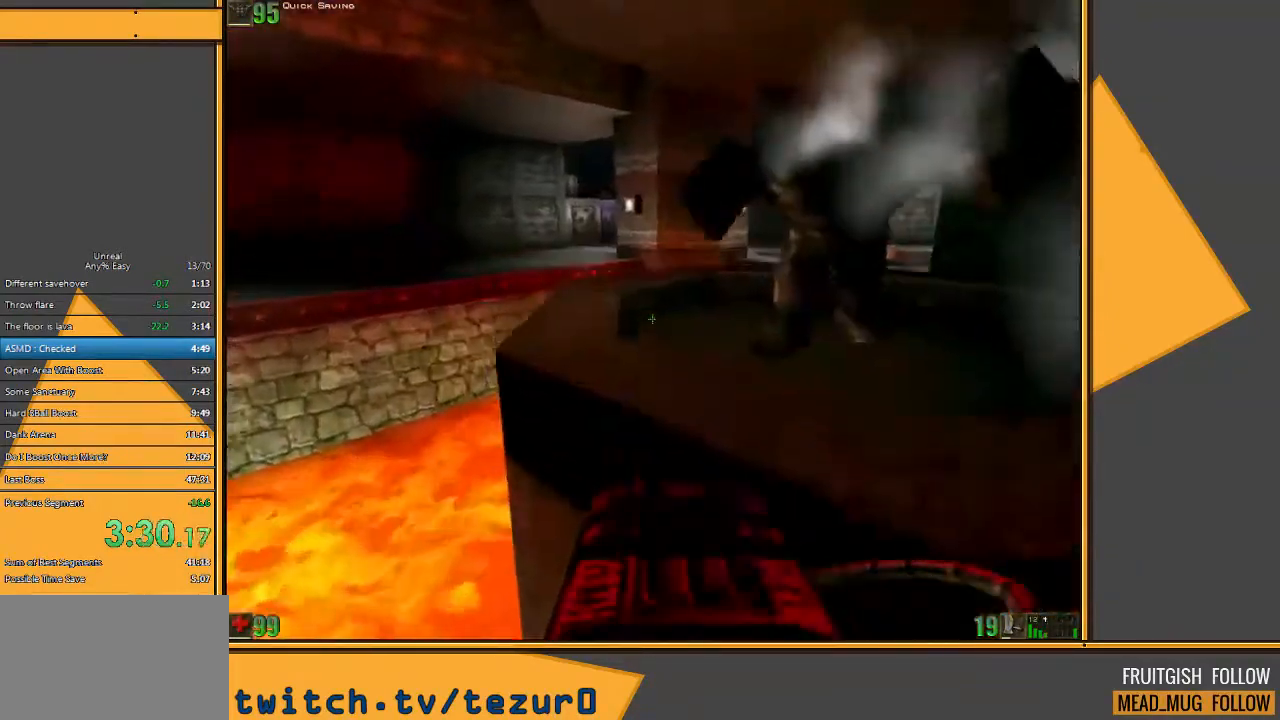
{"keys": ["w"], "mouse": [], "events": [[50, "space", "up"]]}
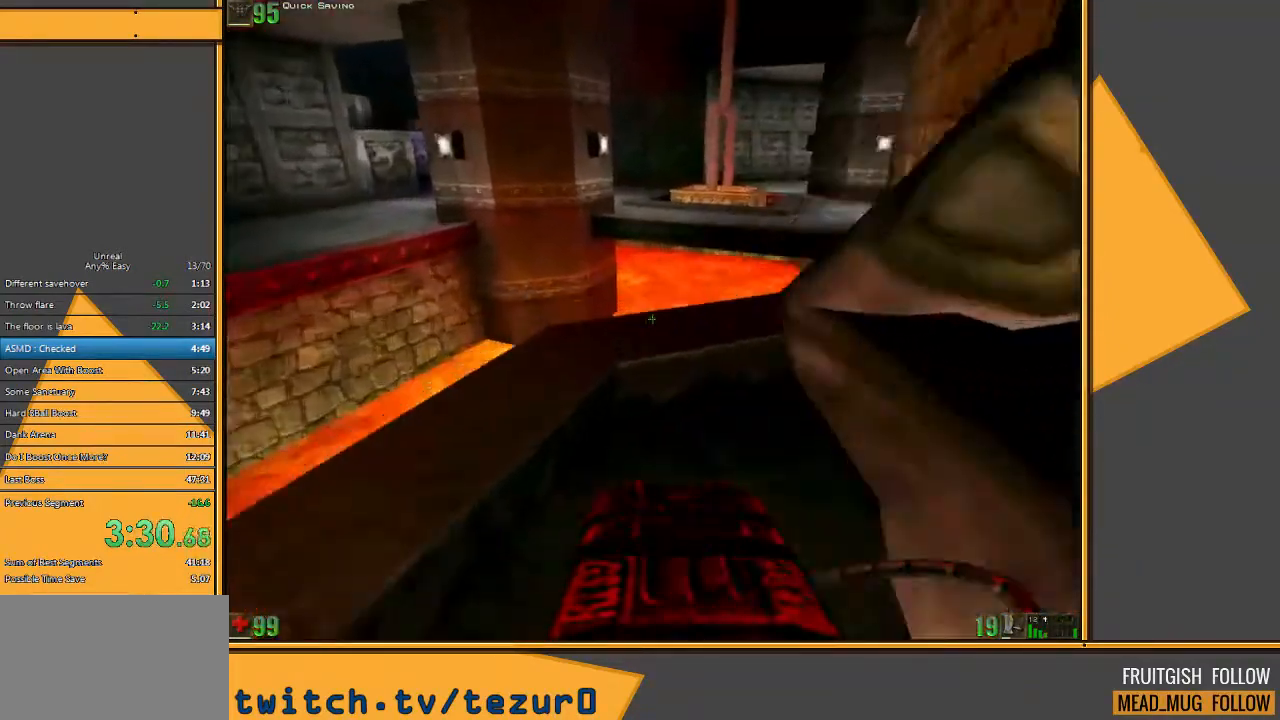
{"keys": ["a", "w"], "mouse": [], "events": [[300, "a", "down"], [433, "a", "up"], [467, "a", "down"]]}
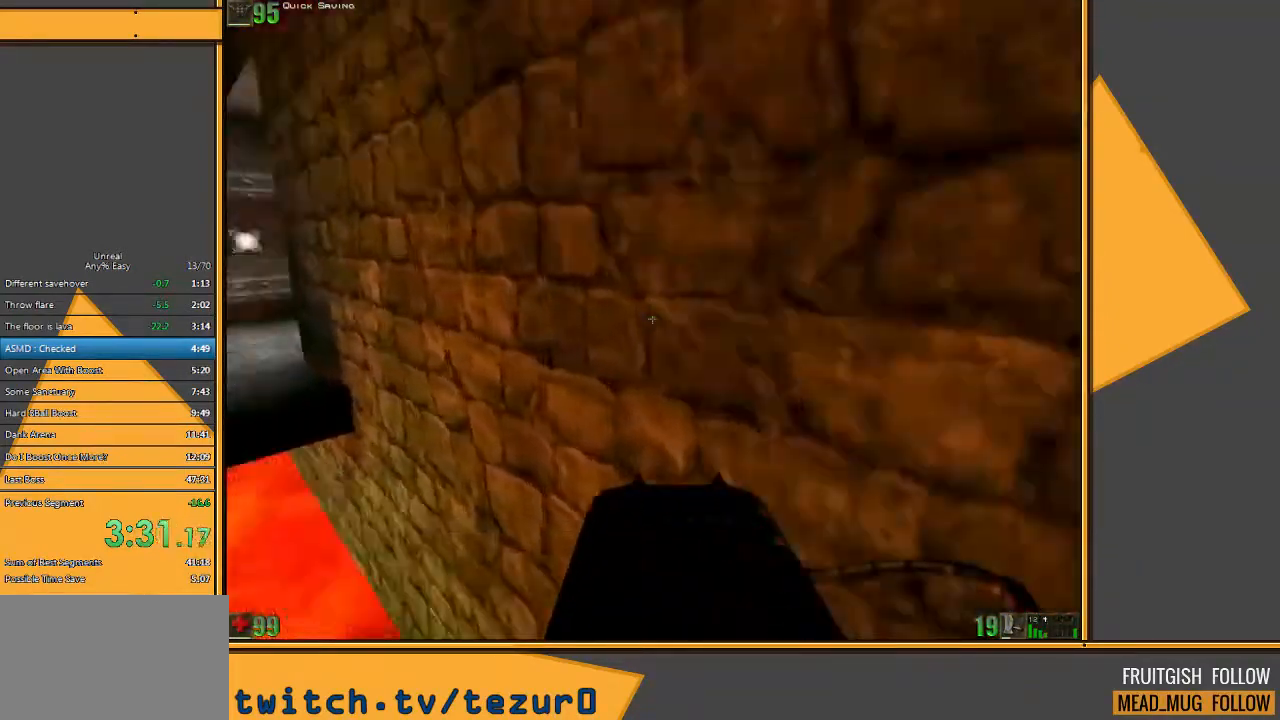
{"keys": ["w"], "mouse": [], "events": [[417, "a", "up"]]}
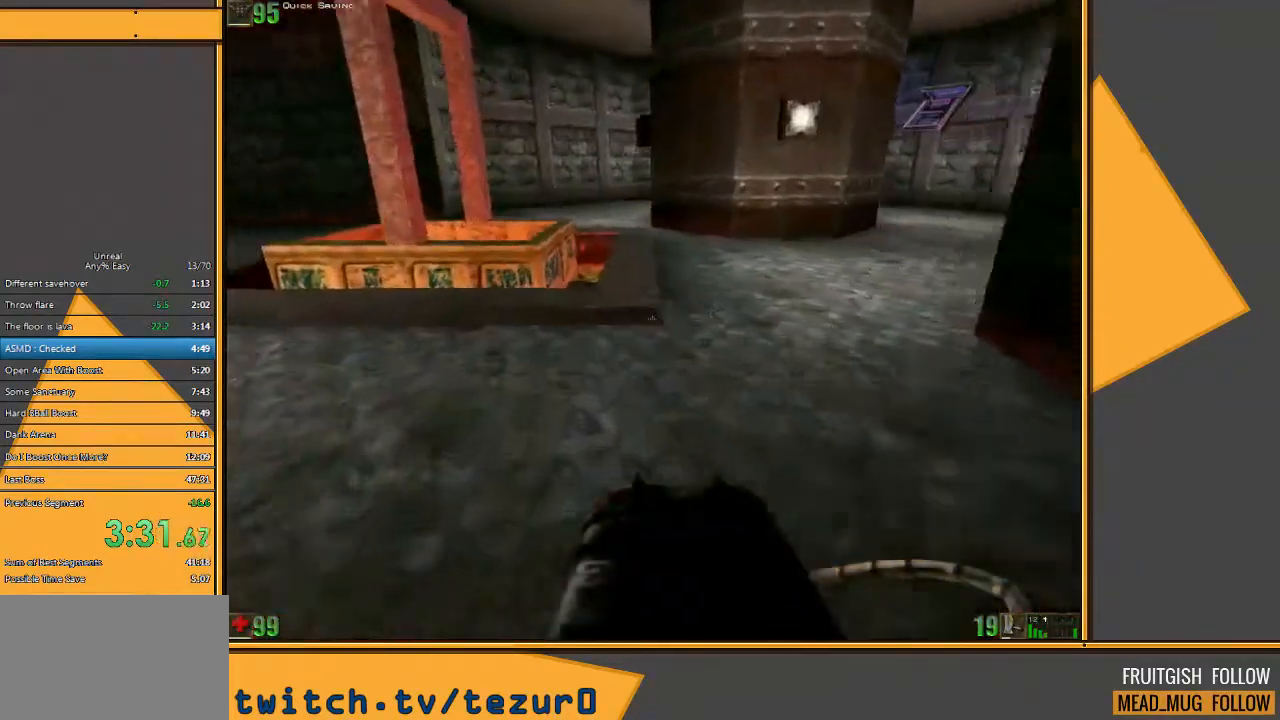
{"keys": ["w"], "mouse": [], "events": [[50, "space", "down"], [467, "space", "up"]]}
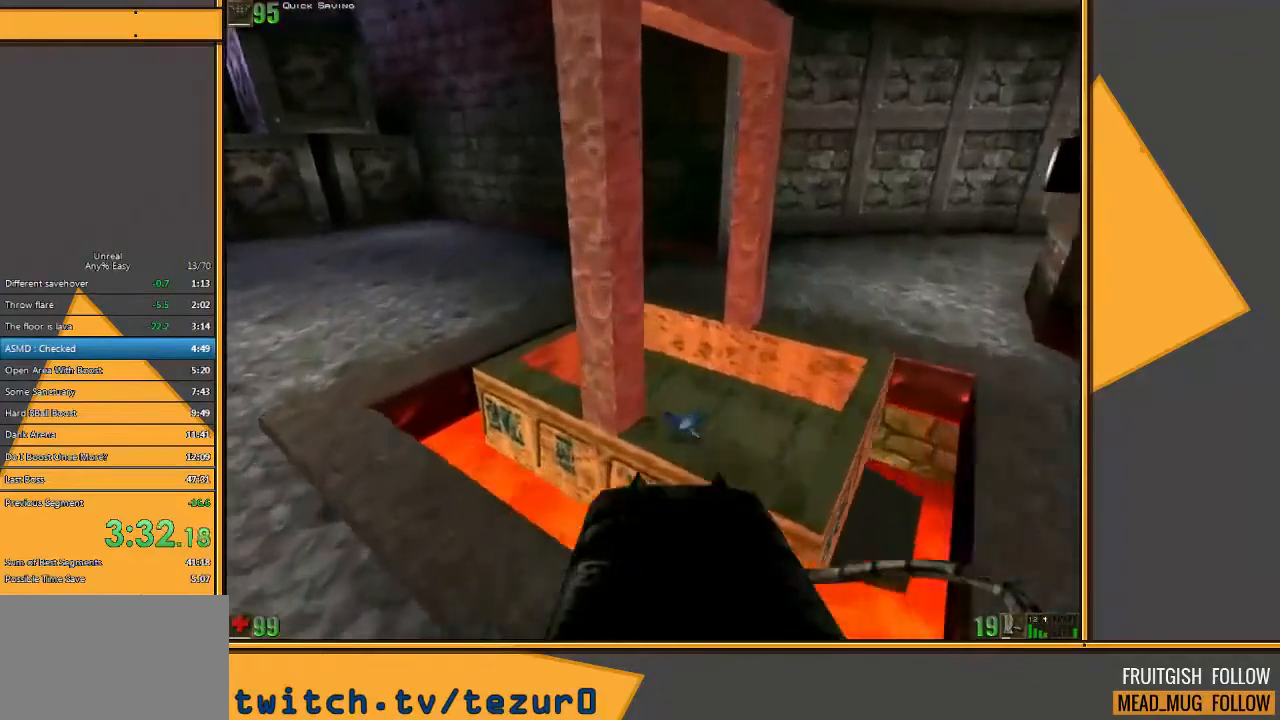
{"keys": [], "mouse": [], "events": [[100, "a", "down"], [133, "w", "up"], [333, "a", "up"], [333, "s", "down"], [483, "s", "up"]]}
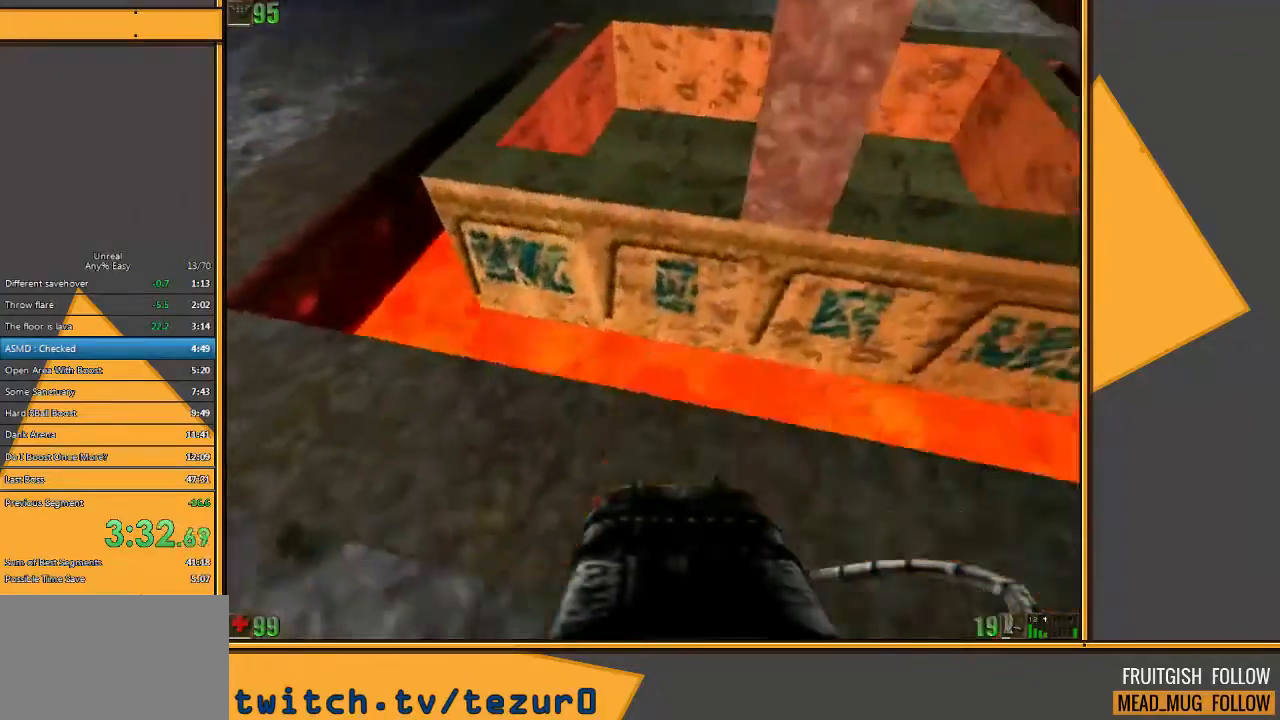
{"keys": ["space", "w"], "mouse": [], "events": [[83, "w", "down"], [317, "mouse_right", "down"], [317, "space", "down"], [483, "mouse_right", "up"]]}
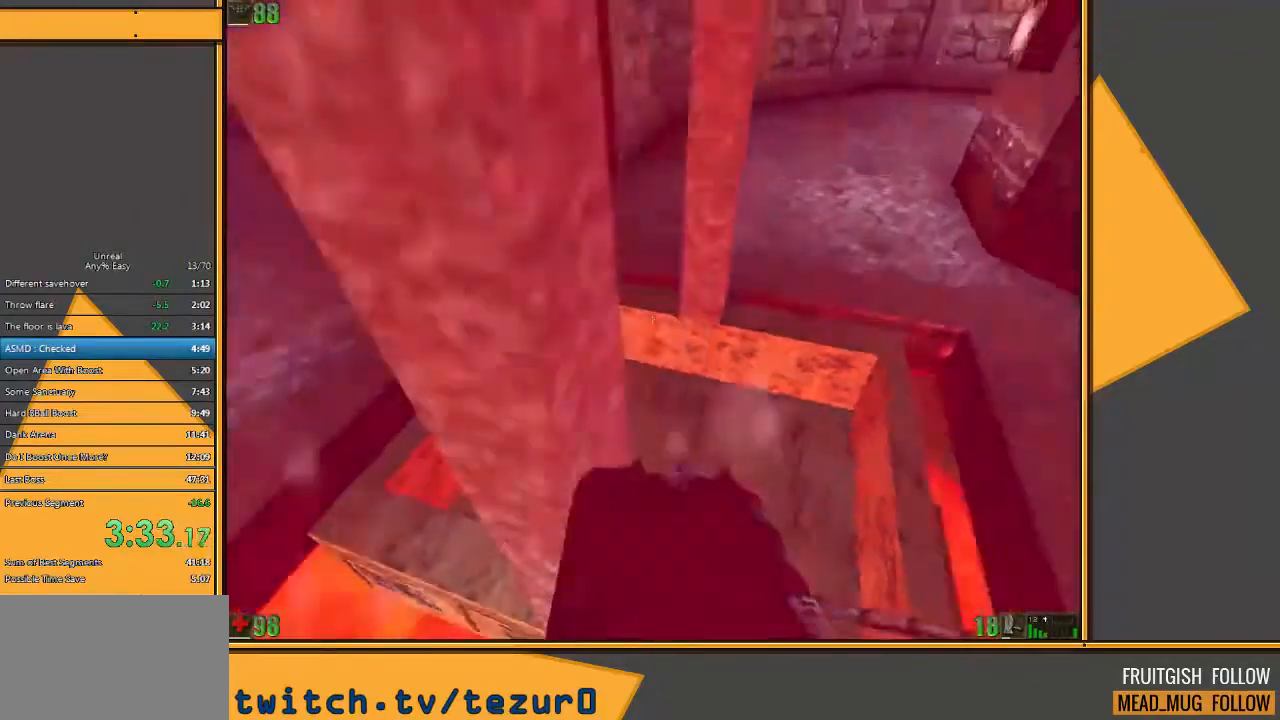
{"keys": ["q", "space", "w"], "mouse": [], "events": [[333, "e", "down"], [400, "q", "down"], [467, "e", "up"]]}
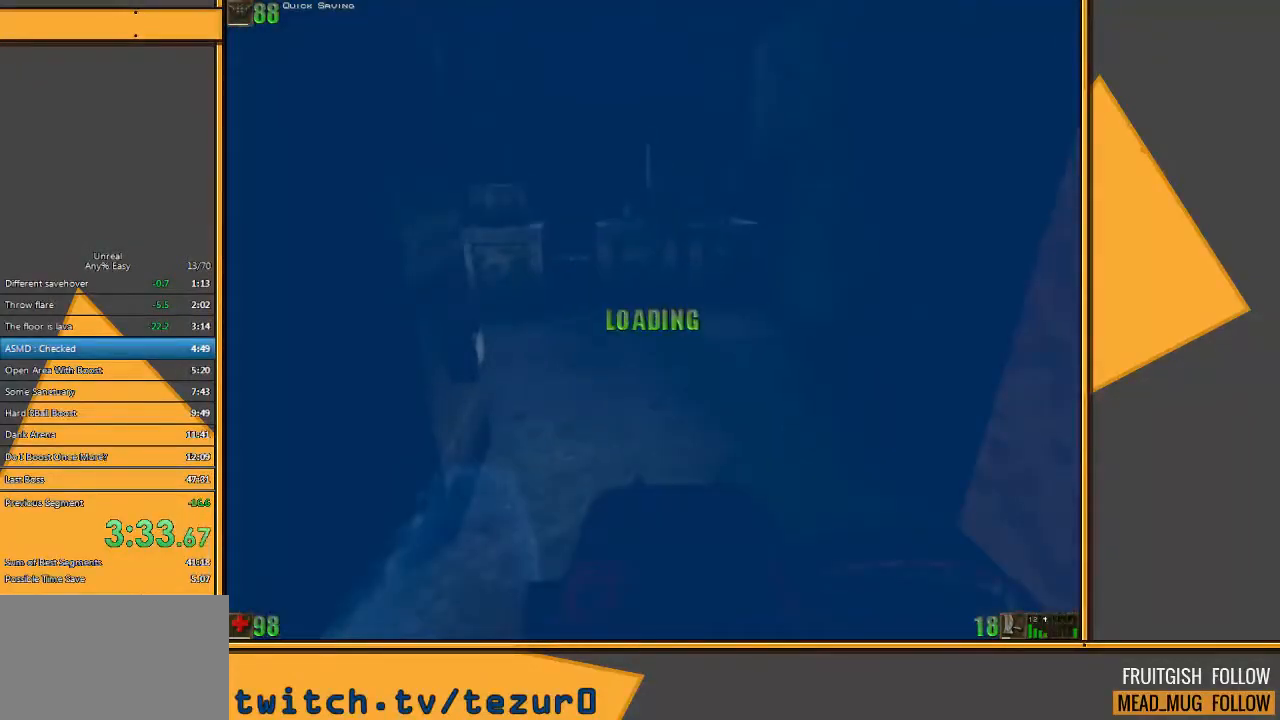
{"keys": ["space", "w"], "mouse": [], "events": [[33, "q", "up"], [267, "e", "down"], [333, "q", "down"], [400, "e", "up"], [483, "q", "up"]]}
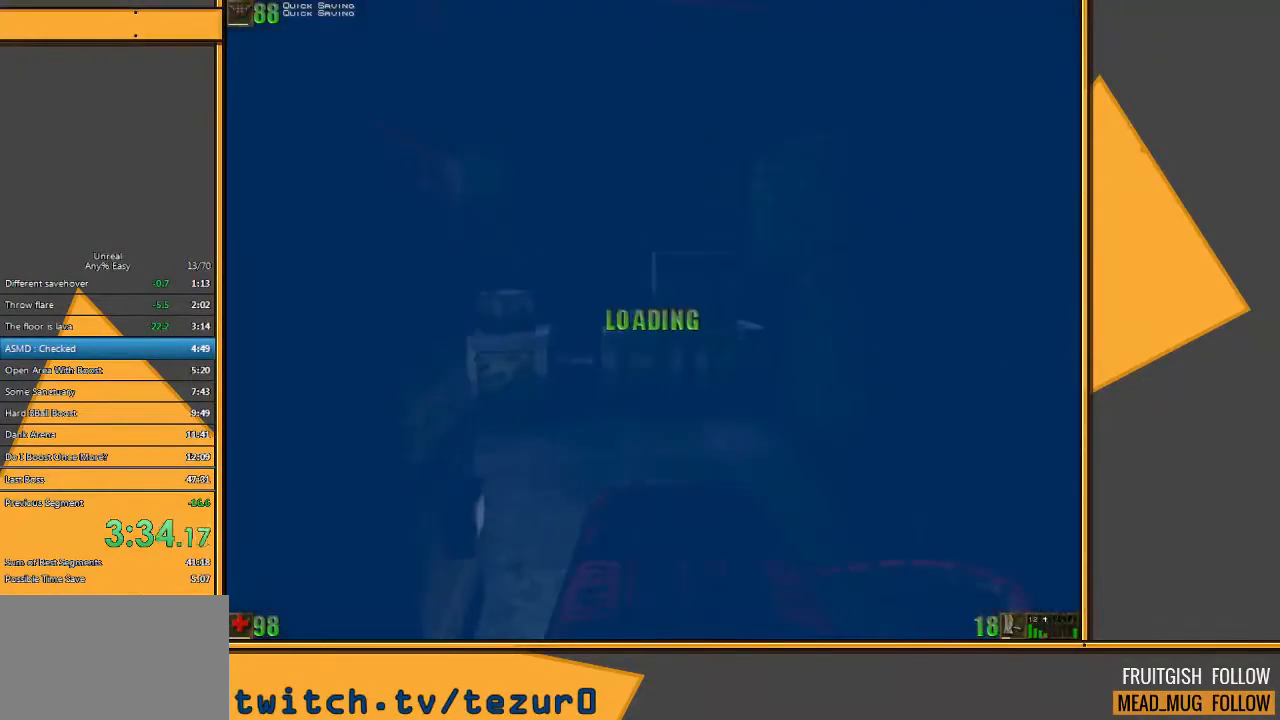
{"keys": ["space", "w"], "mouse": [], "events": [[217, "e", "down"], [250, "q", "down"], [350, "e", "up"], [383, "q", "up"]]}
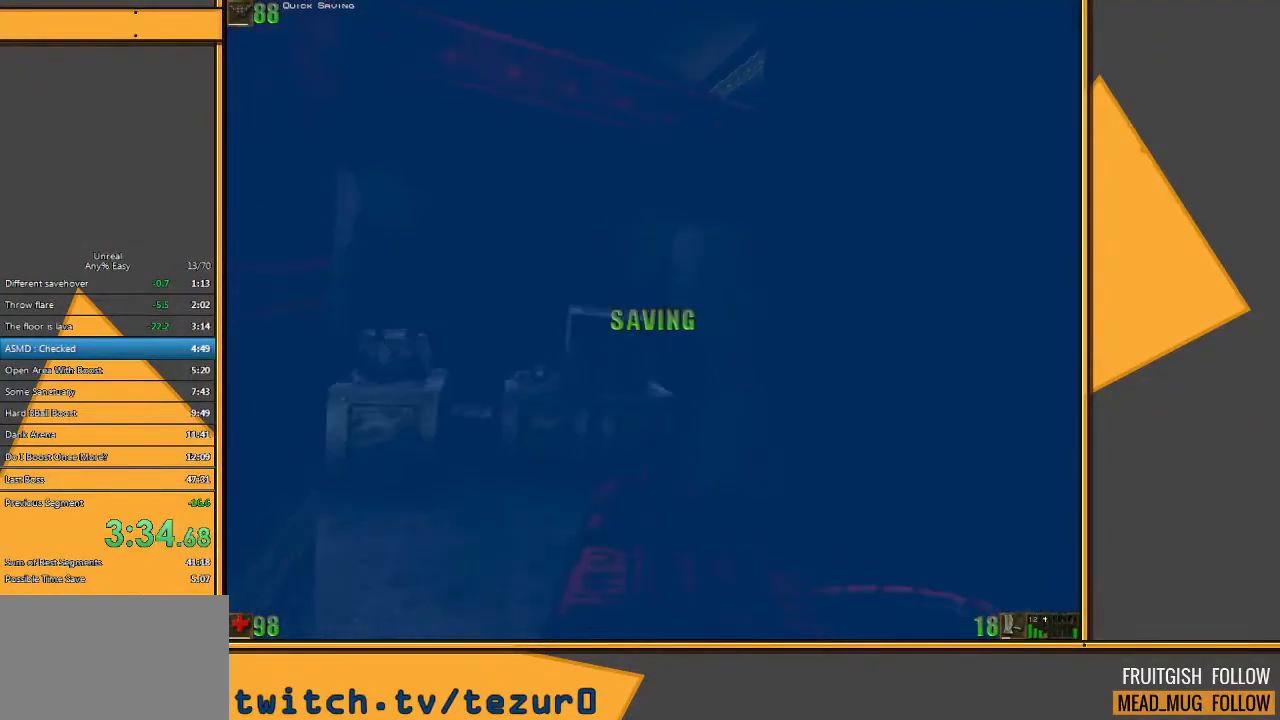
{"keys": ["space", "w"], "mouse": [], "events": [[150, "e", "down"], [267, "q", "down"], [333, "e", "up"], [400, "q", "up"]]}
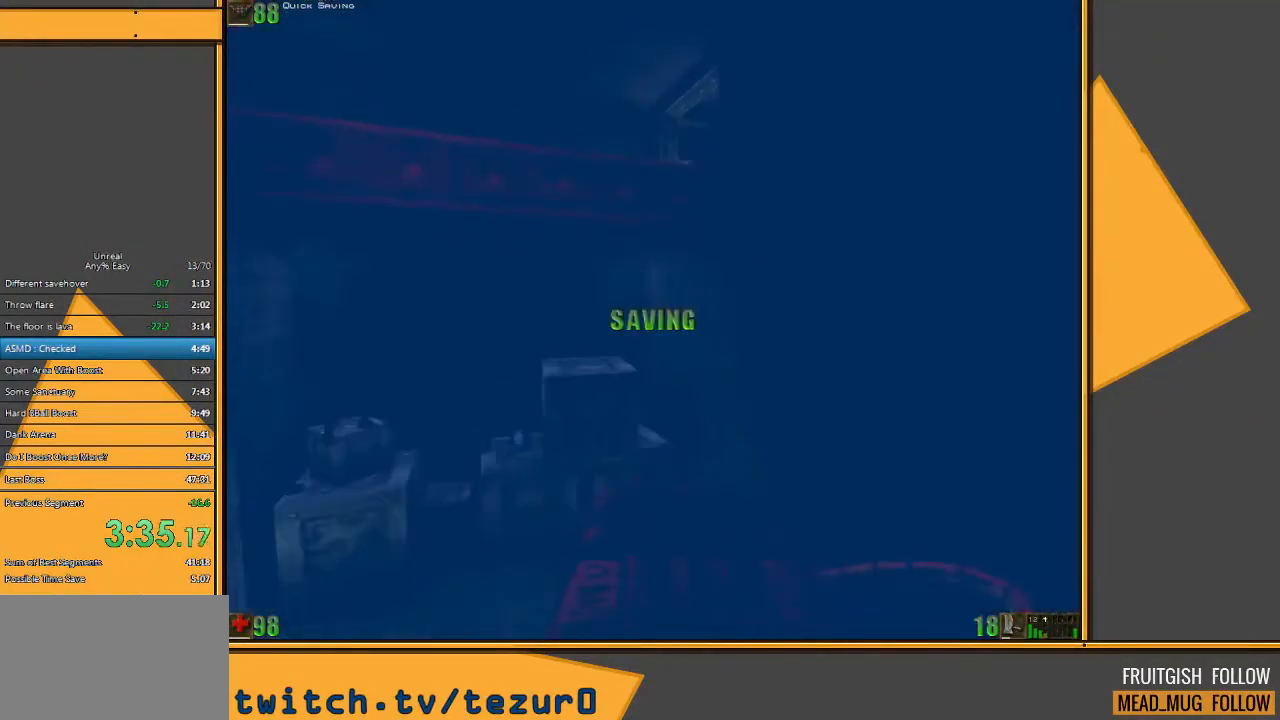
{"keys": ["space", "w"], "mouse": [], "events": [[167, "e", "down"], [200, "q", "down"], [300, "e", "up"], [350, "q", "up"]]}
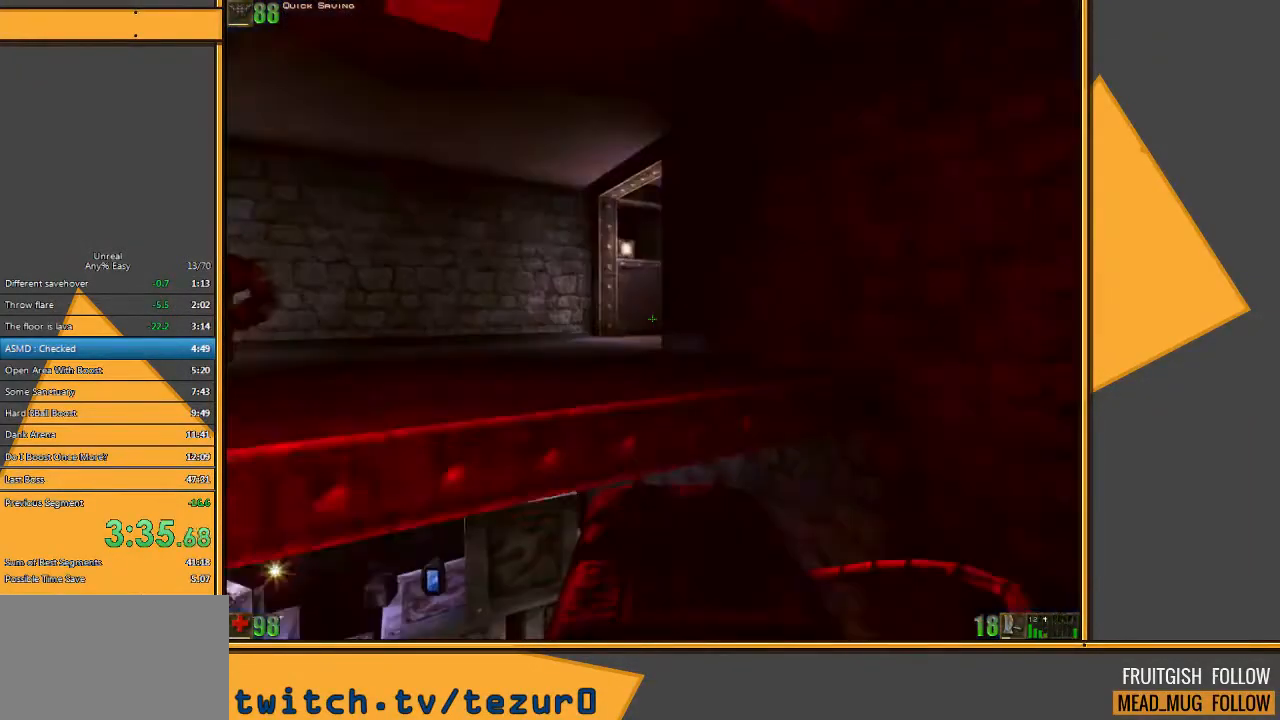
{"keys": ["space", "w"], "mouse": [], "events": [[183, "e", "down"], [250, "q", "down"], [317, "e", "up"], [417, "q", "up"]]}
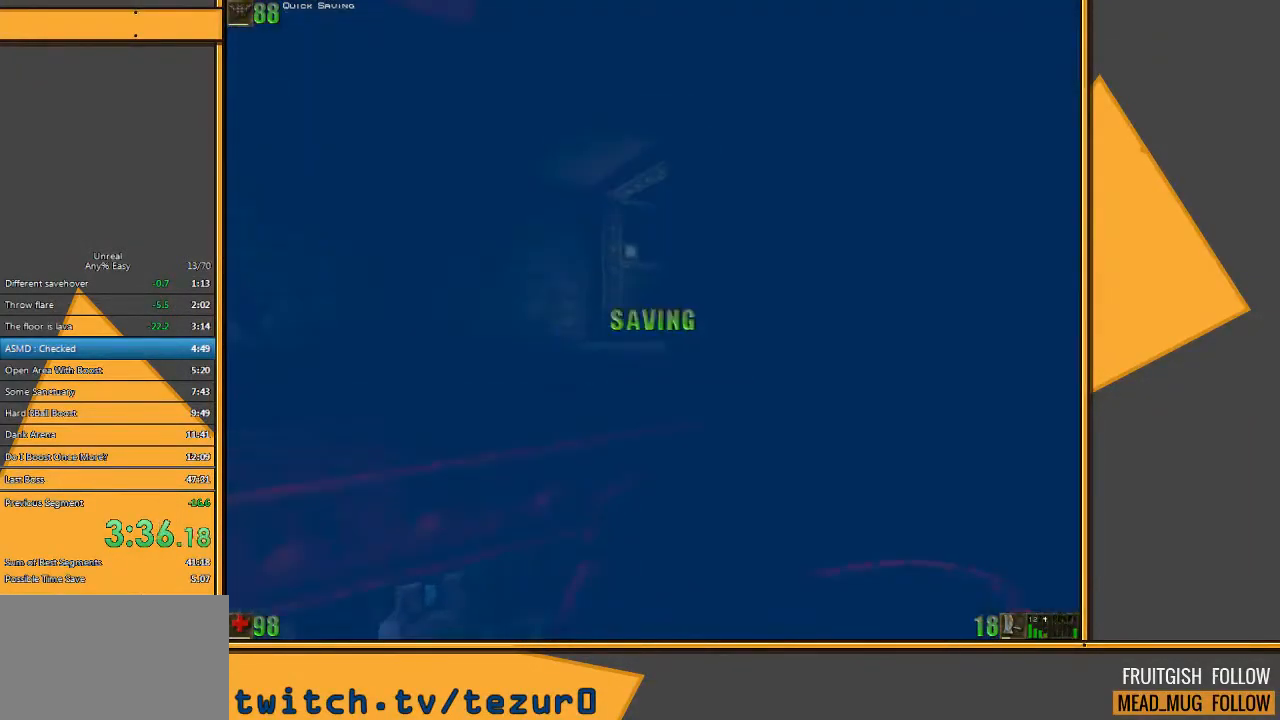
{"keys": ["e", "q", "space", "w"], "mouse": [], "events": [[383, "e", "down"], [467, "q", "down"]]}
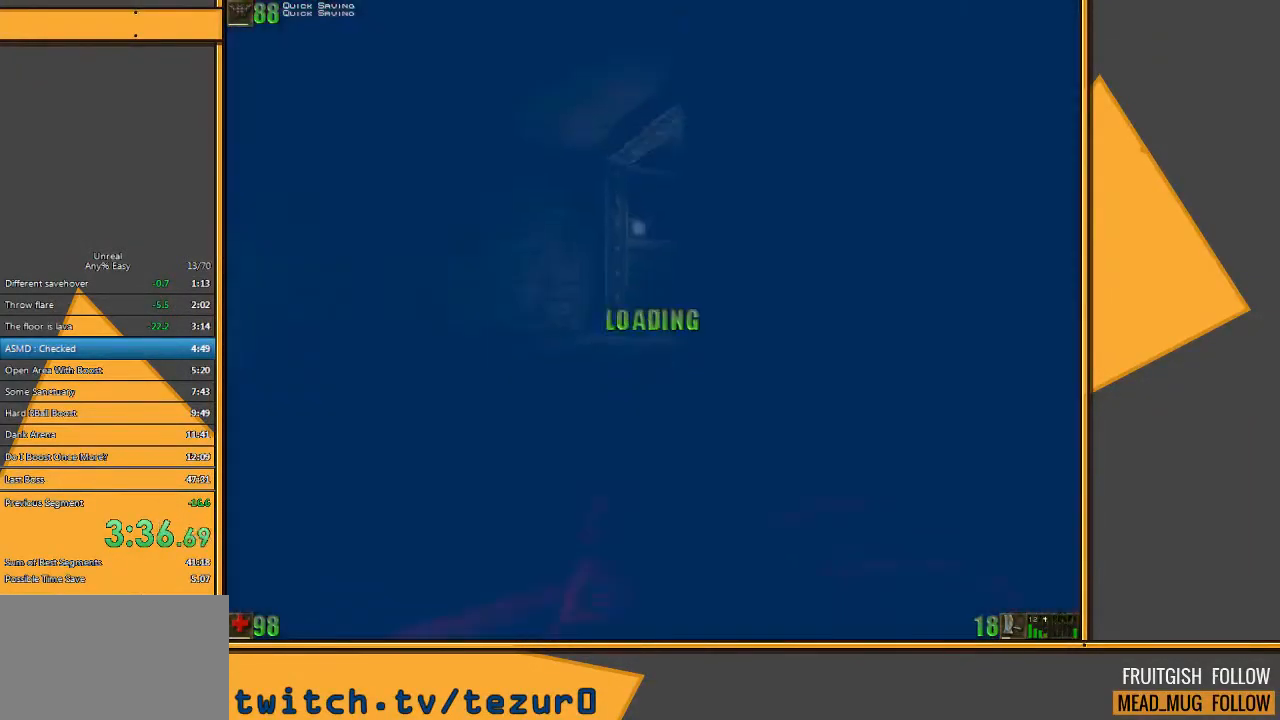
{"keys": ["space", "w"], "mouse": [], "events": [[33, "e", "up"], [100, "q", "up"]]}
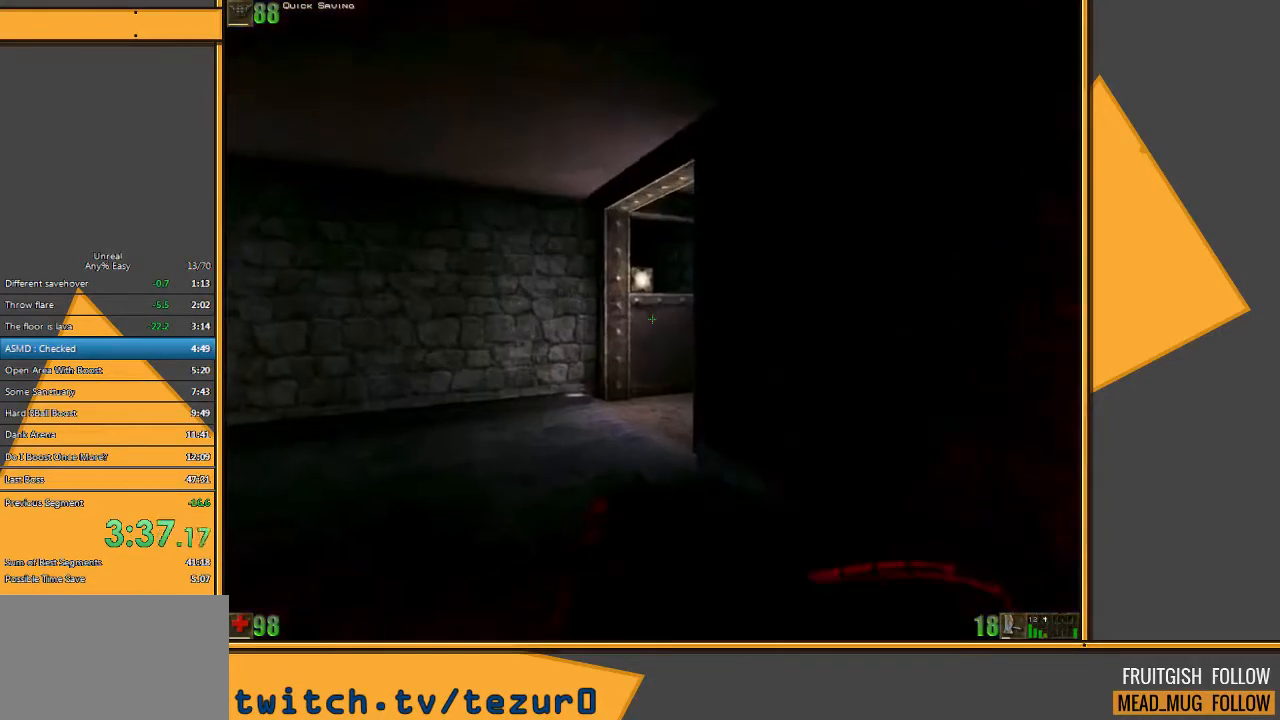
{"keys": ["a", "w"], "mouse": [], "events": [[133, "a", "down"], [133, "space", "up"]]}
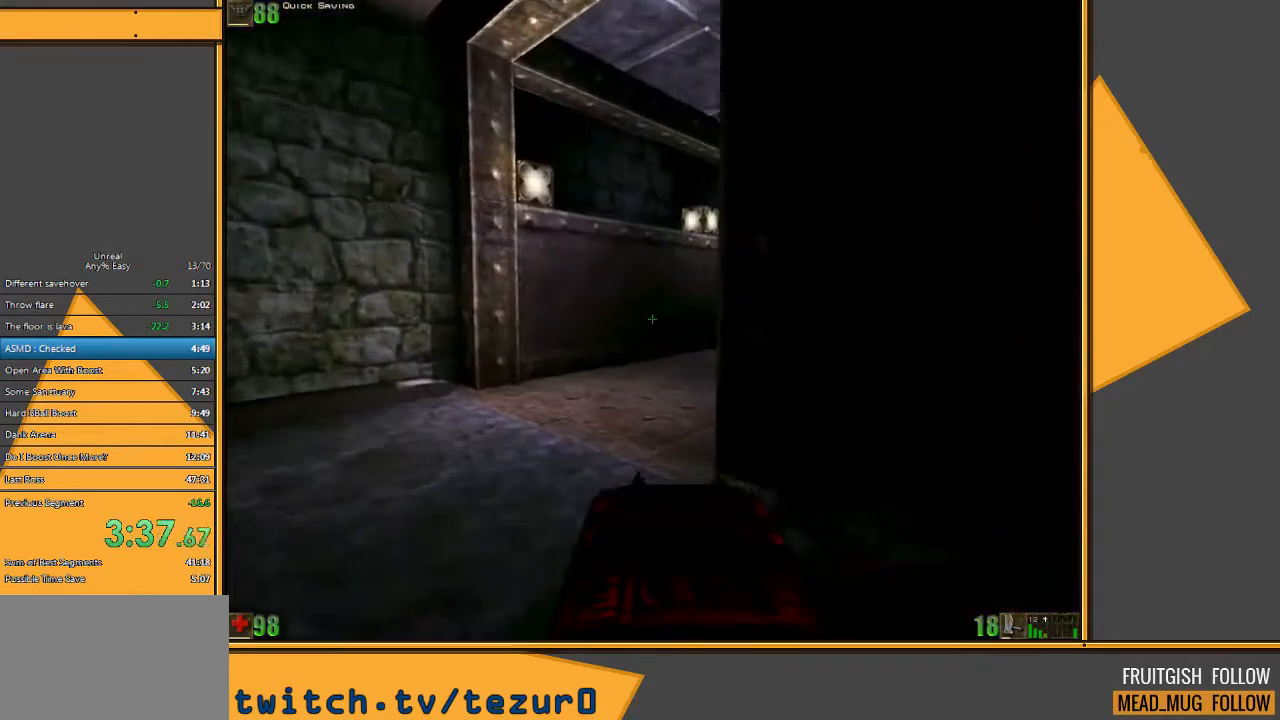
{"keys": ["w"], "mouse": [], "events": [[283, "a", "up"], [400, "d", "down"], [500, "d", "up"]]}
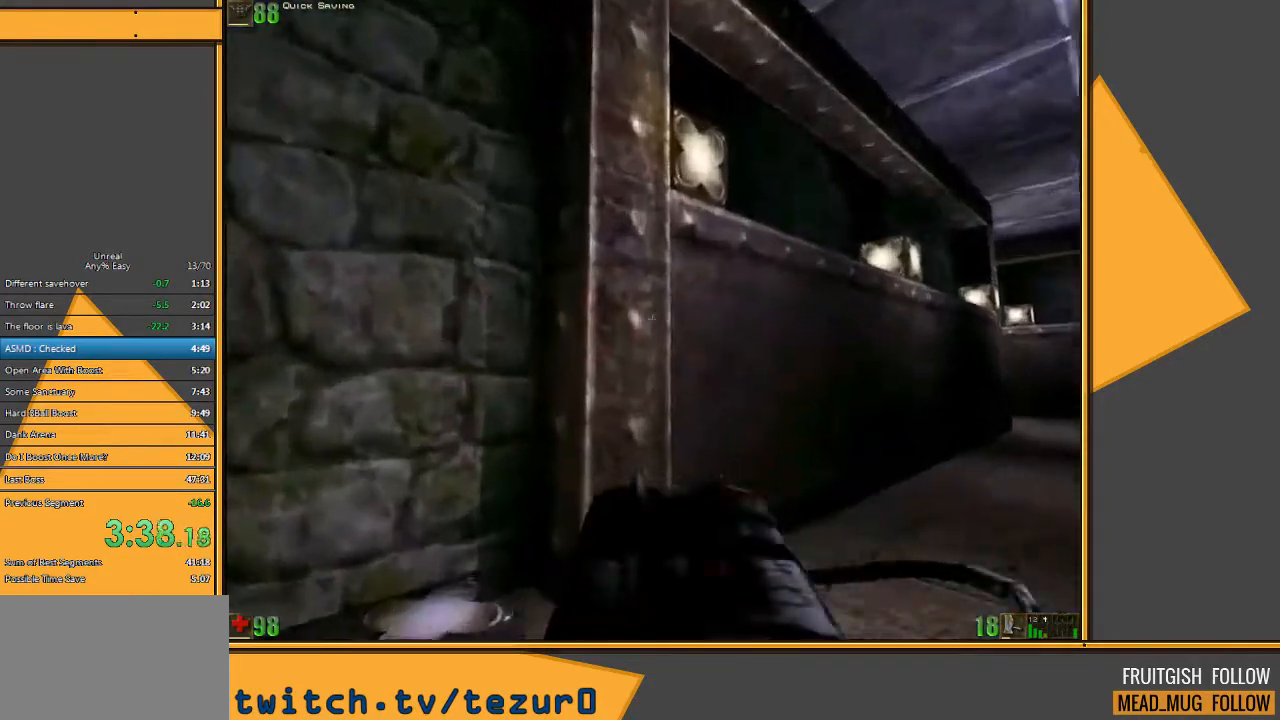
{"keys": ["w"], "mouse": [], "events": [[67, "d", "down"], [300, "d", "up"]]}
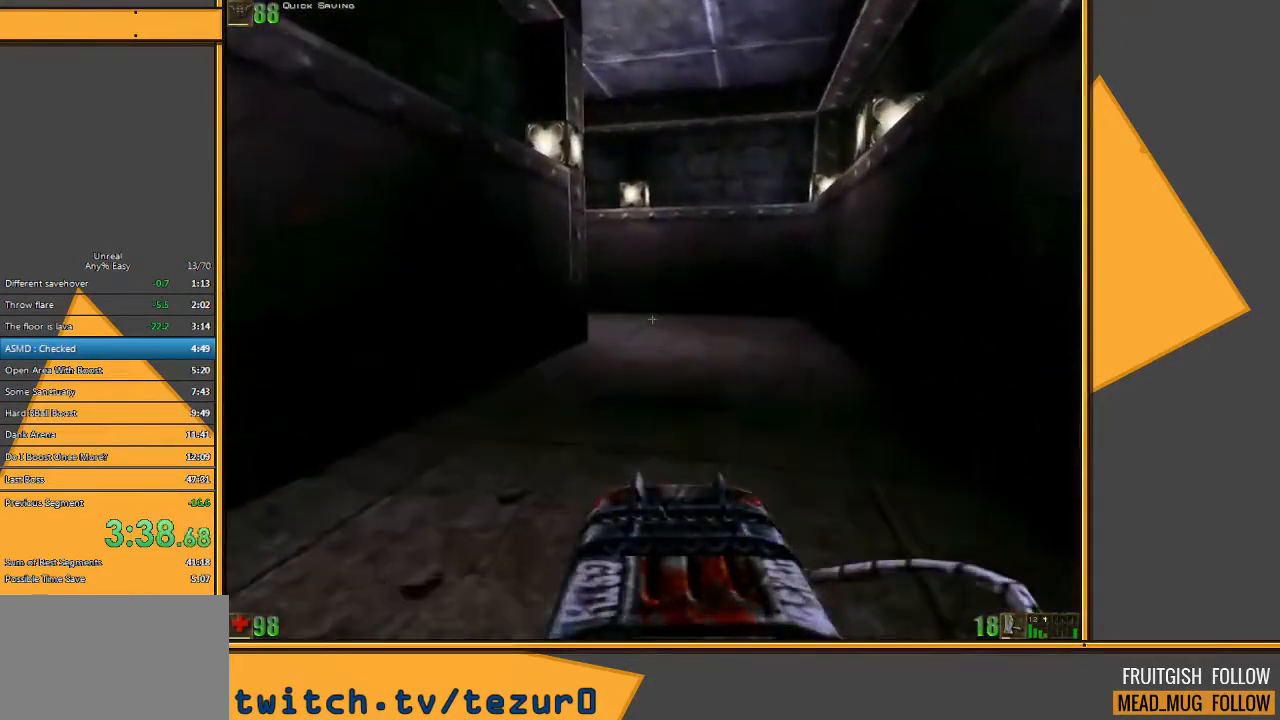
{"keys": ["d", "w"], "mouse": [], "events": [[417, "d", "down"]]}
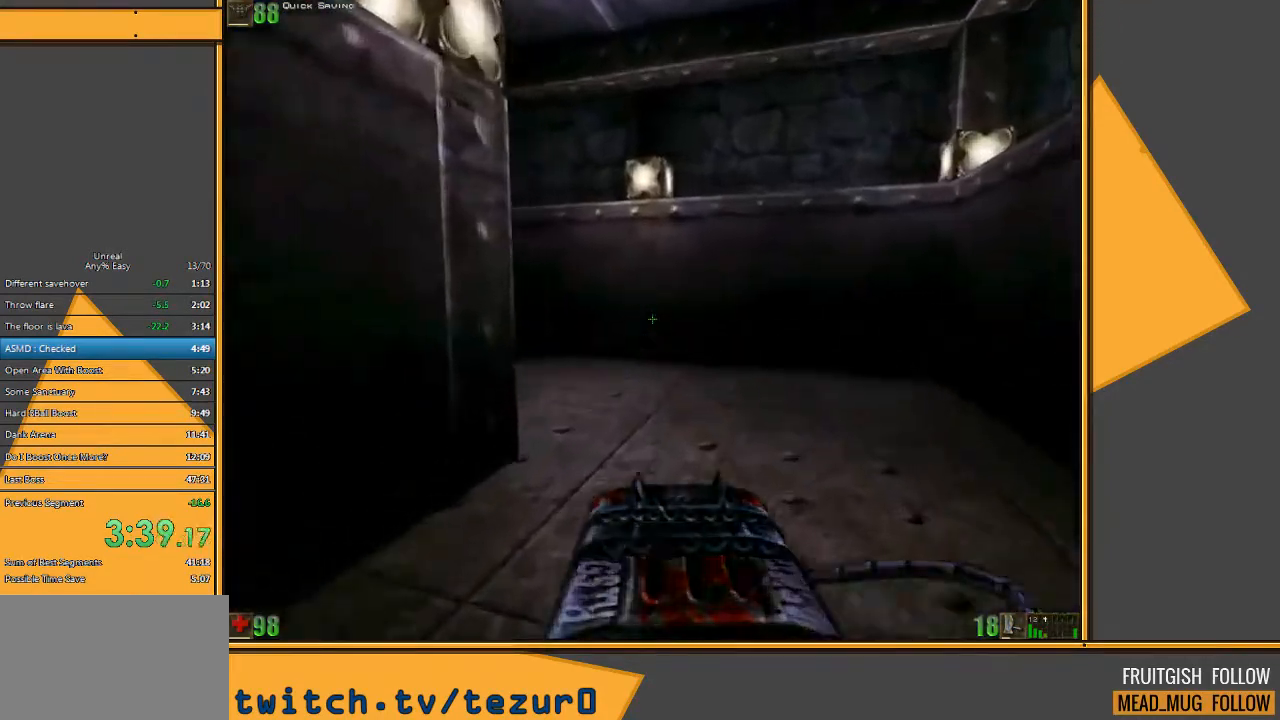
{"keys": ["a", "w"], "mouse": [], "events": [[83, "d", "up"], [417, "a", "down"]]}
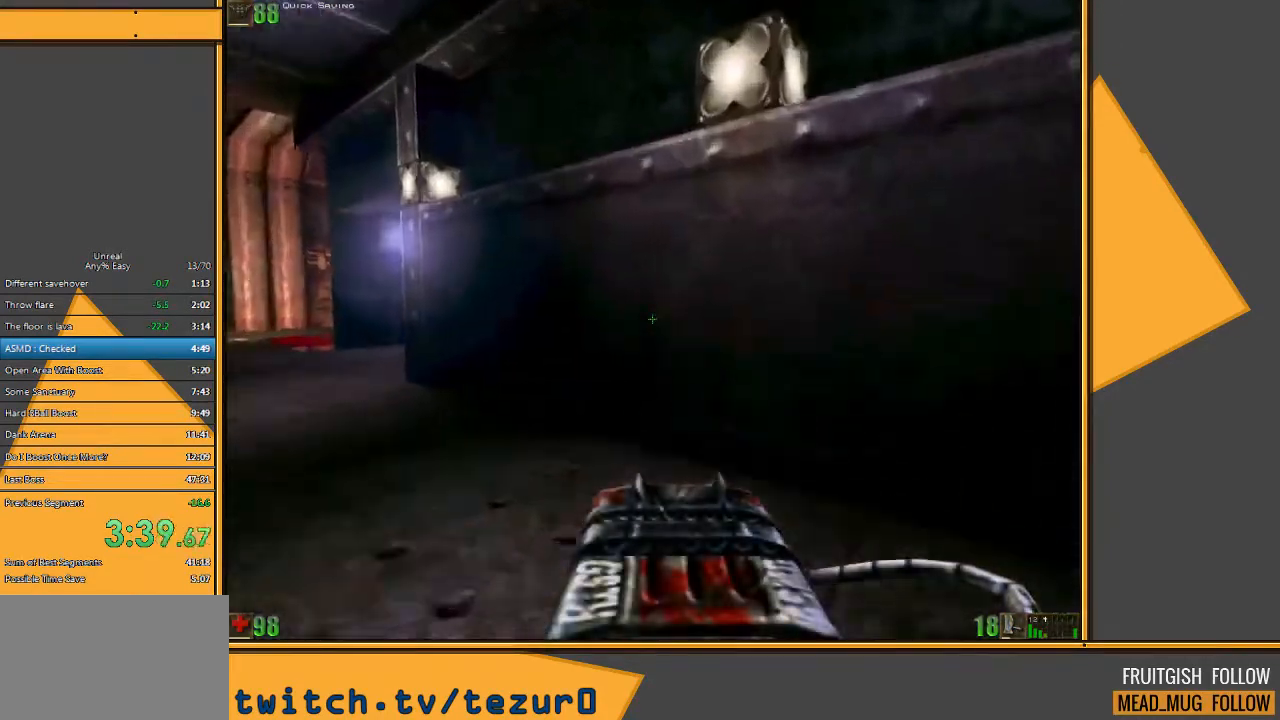
{"keys": ["w"], "mouse": [], "events": [[67, "a", "up"], [100, "a", "down"], [500, "a", "up"]]}
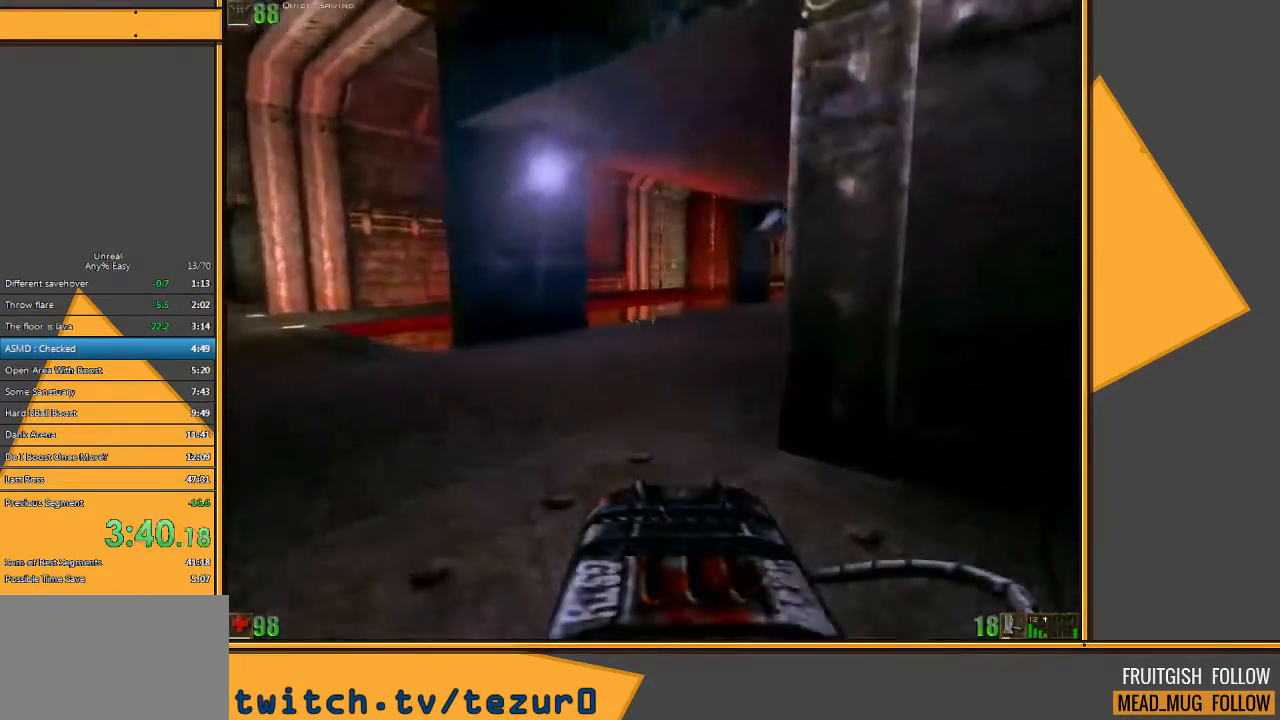
{"keys": ["d", "w"], "mouse": [], "events": [[450, "d", "down"]]}
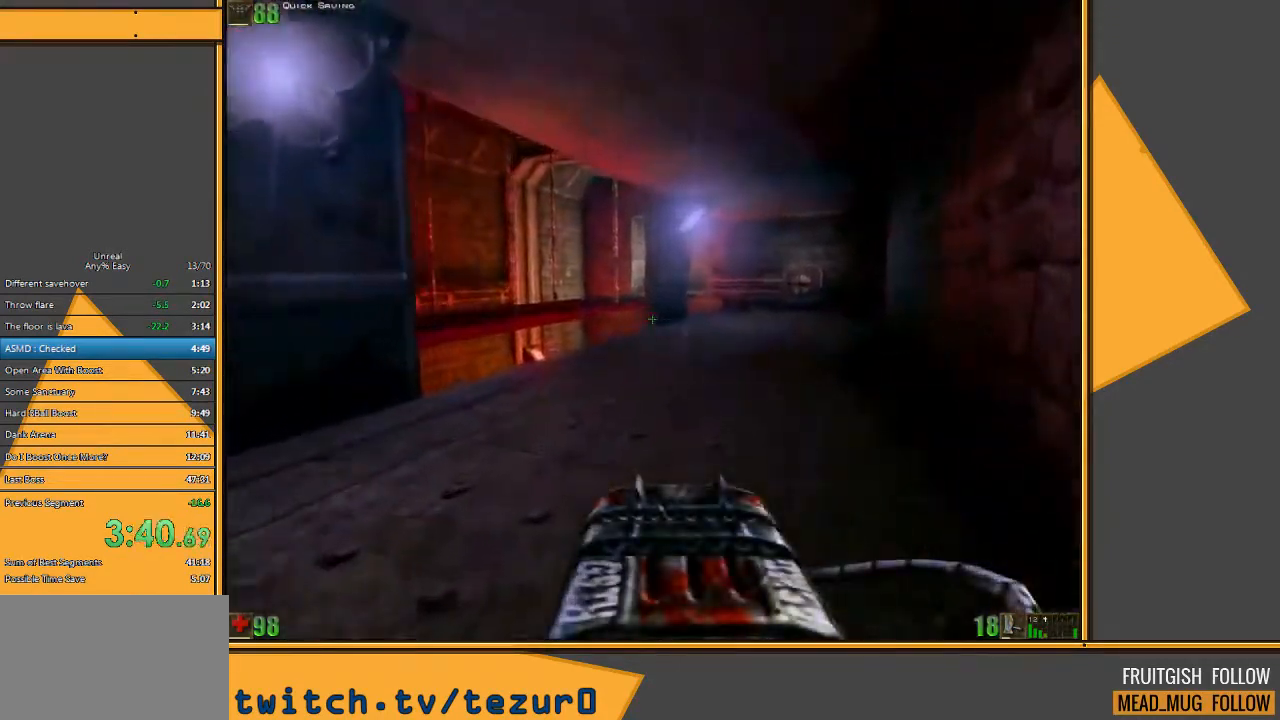
{"keys": ["w"], "mouse": [], "events": [[183, "d", "up"]]}
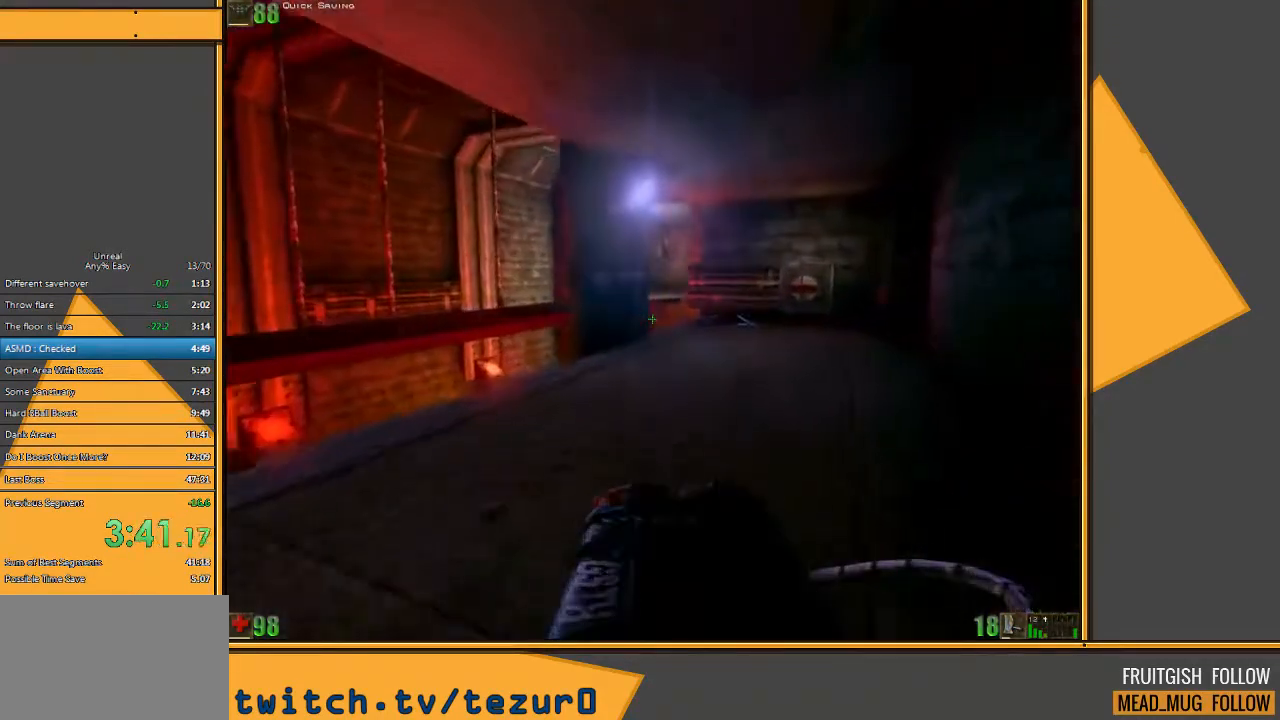
{"keys": ["w"], "mouse": [], "events": [[150, "d", "down"], [267, "d", "up"]]}
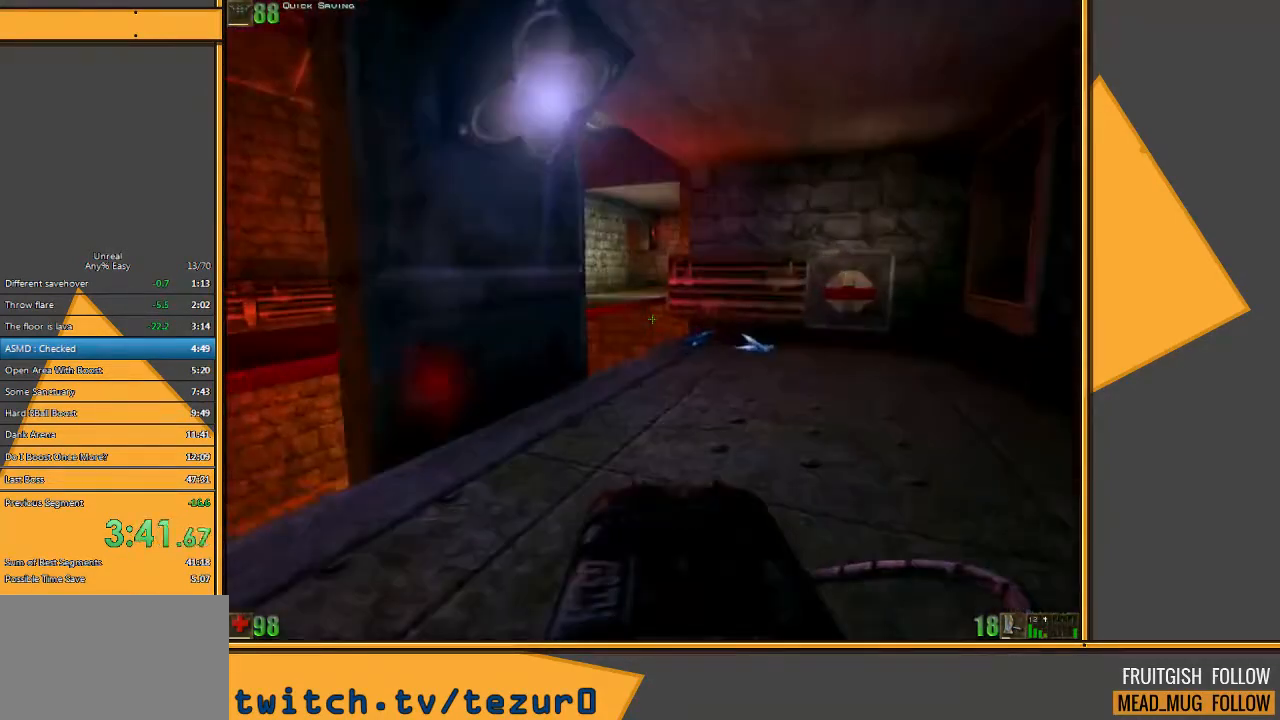
{"keys": ["w"], "mouse": [], "events": []}
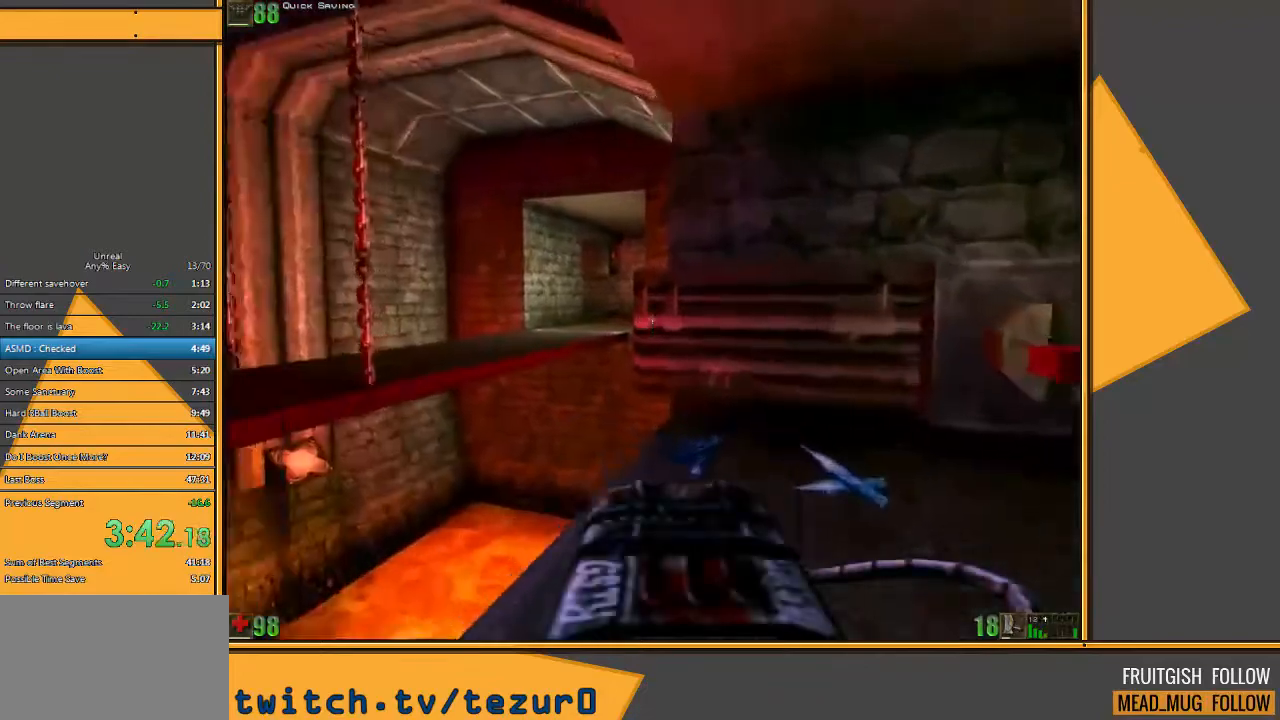
{"keys": ["a", "w"], "mouse": [], "events": [[117, "a", "down"], [217, "a", "up"], [250, "a", "down"]]}
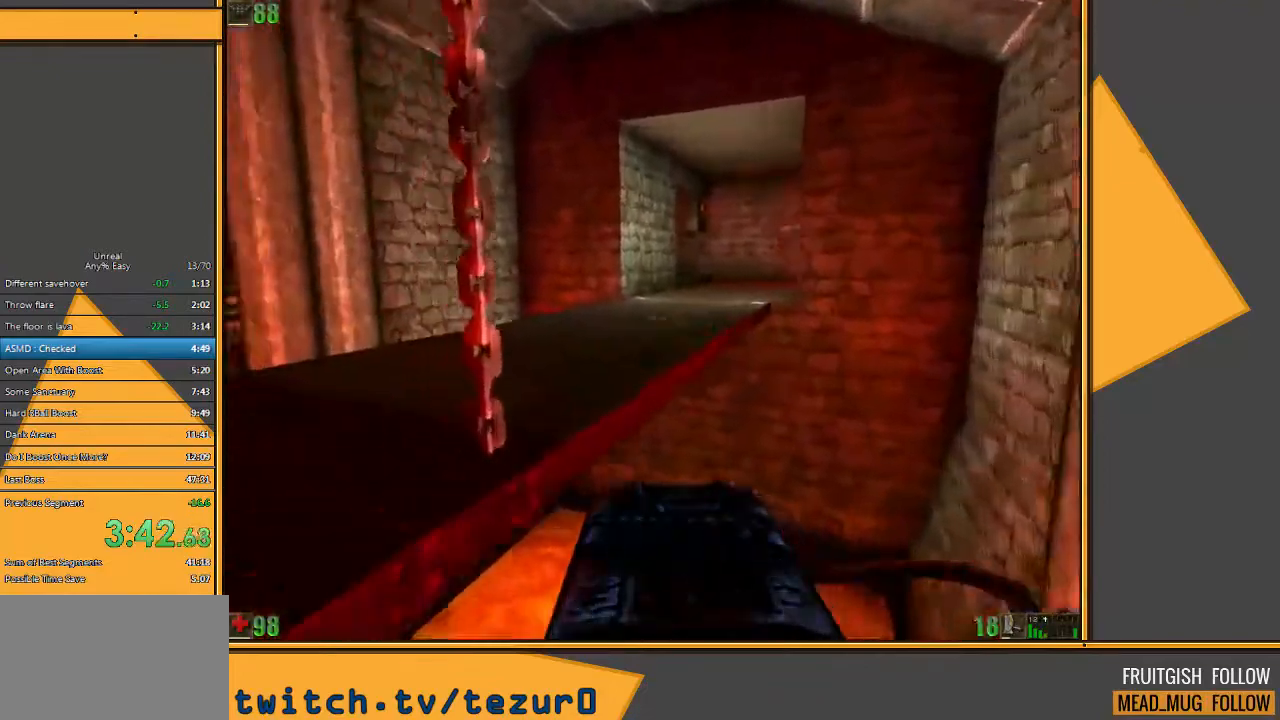
{"keys": ["w"], "mouse": [], "events": [[183, "a", "up"]]}
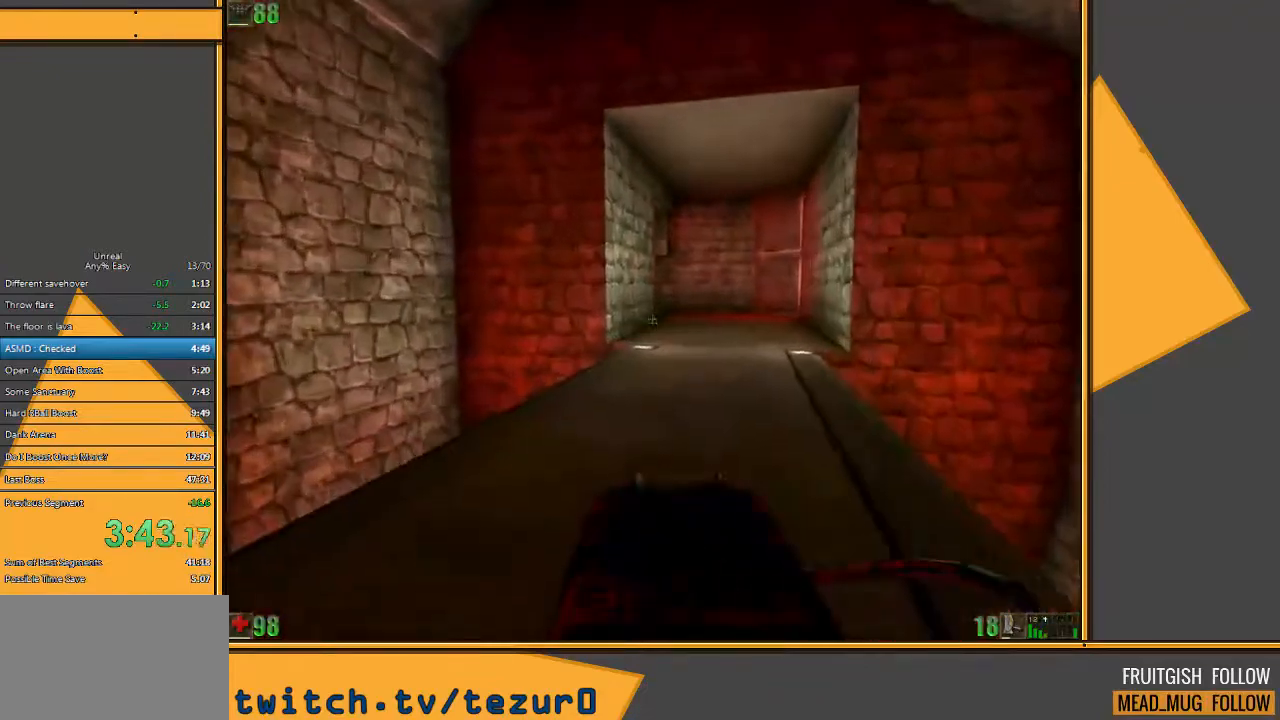
{"keys": ["w"], "mouse": [], "events": [[200, "d", "down"], [267, "d", "up"], [333, "d", "down"], [483, "d", "up"]]}
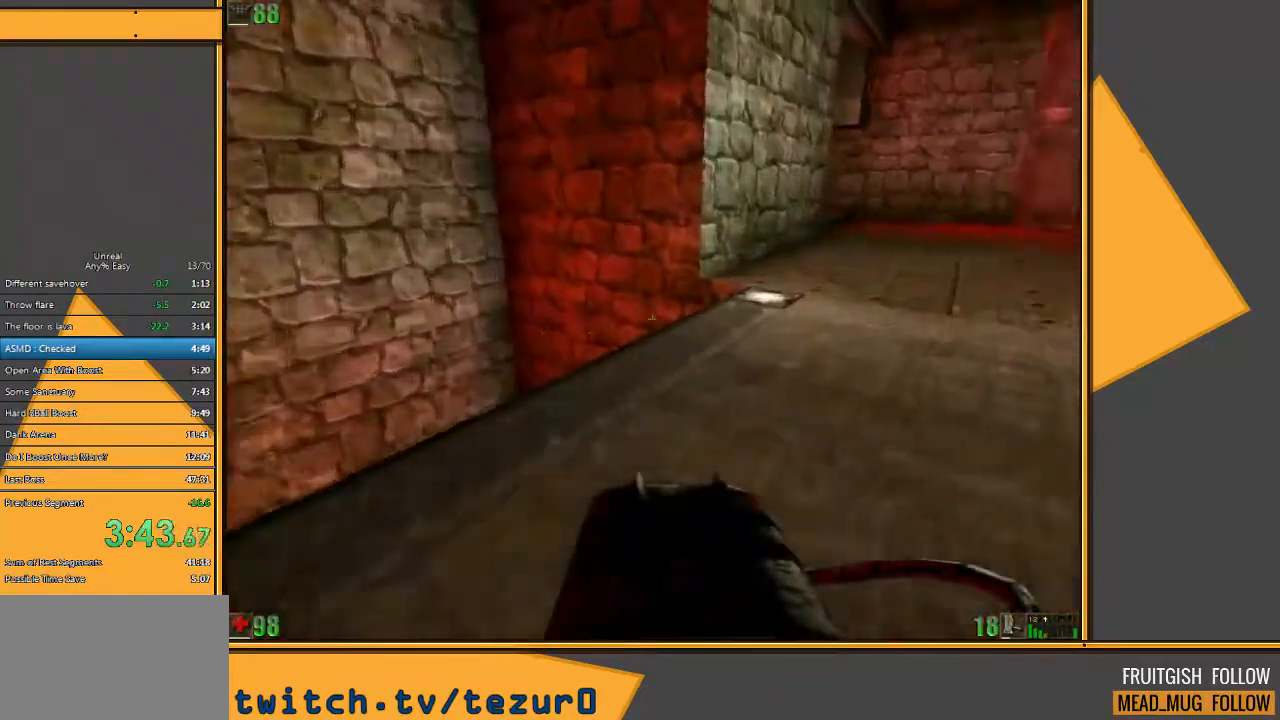
{"keys": ["d", "w"], "mouse": [], "events": [[483, "d", "down"]]}